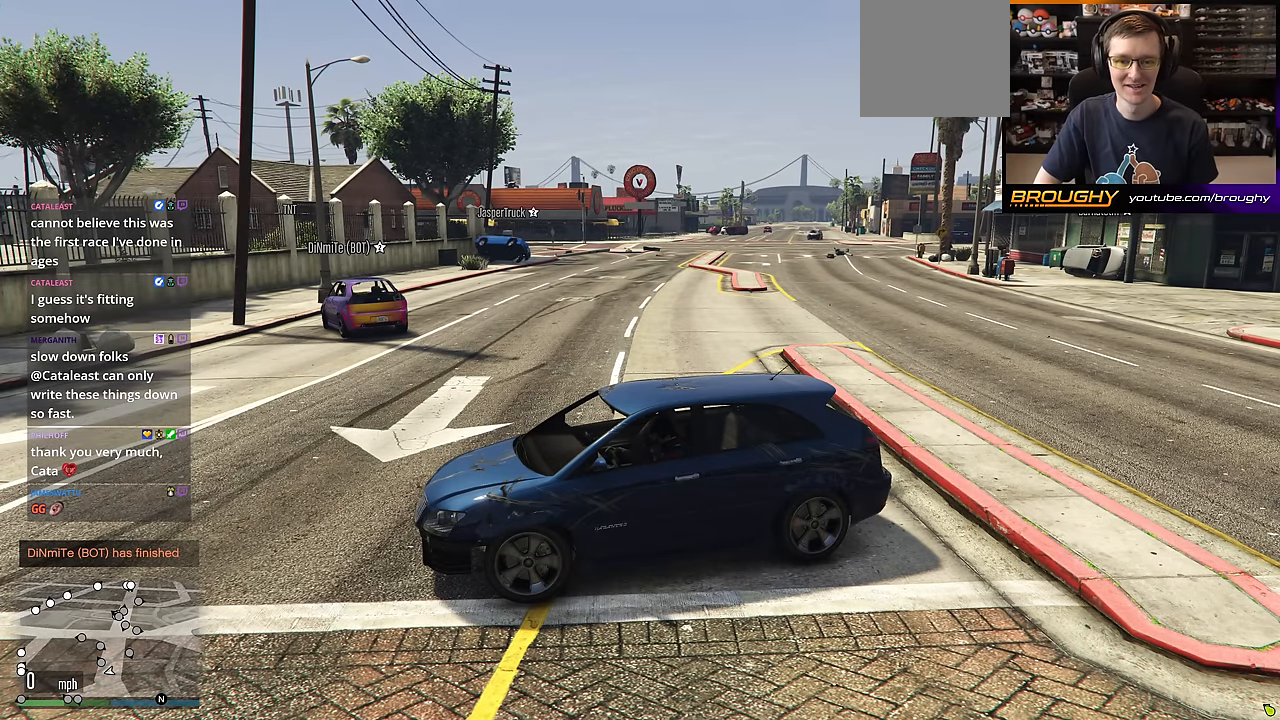
Gameplay with a controller (Xbox layout); each line is a JSON object with the inputs held at the frame after it. "events" lists button and stick changes between this image and that frame as [ms after this image, input, new state], when the widget could be followed in between.
{"buttons": ["DPAD_DOWN"], "left_stick": "center", "right_stick": "center", "events": [[184, "DPAD_DOWN", "down"]]}
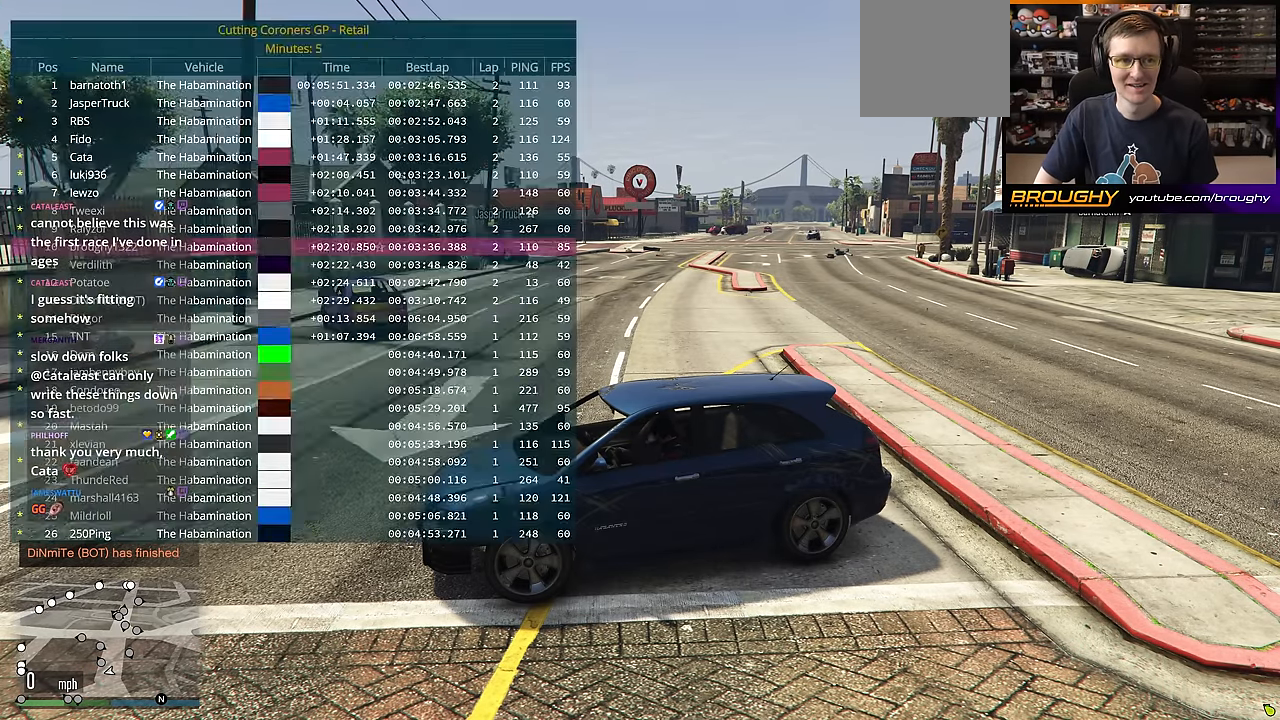
{"buttons": ["DPAD_DOWN"], "left_stick": "center", "right_stick": "center", "events": []}
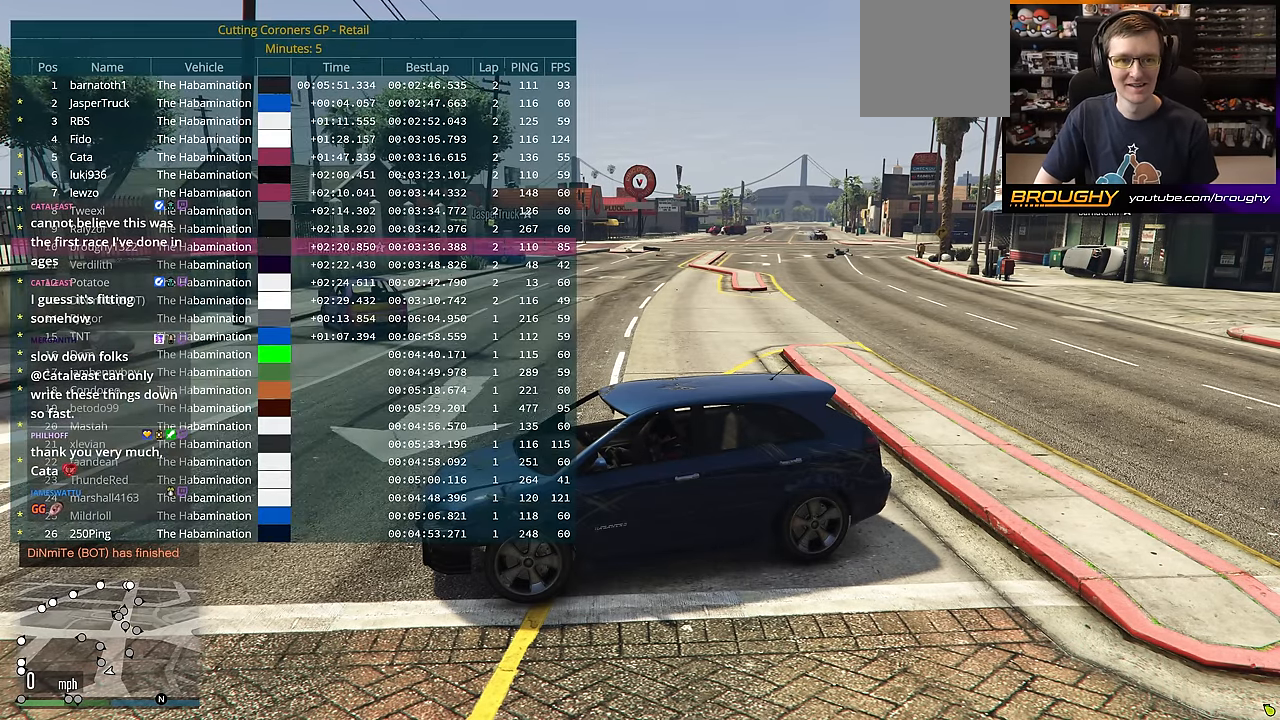
{"buttons": ["DPAD_DOWN"], "left_stick": "center", "right_stick": "center", "events": []}
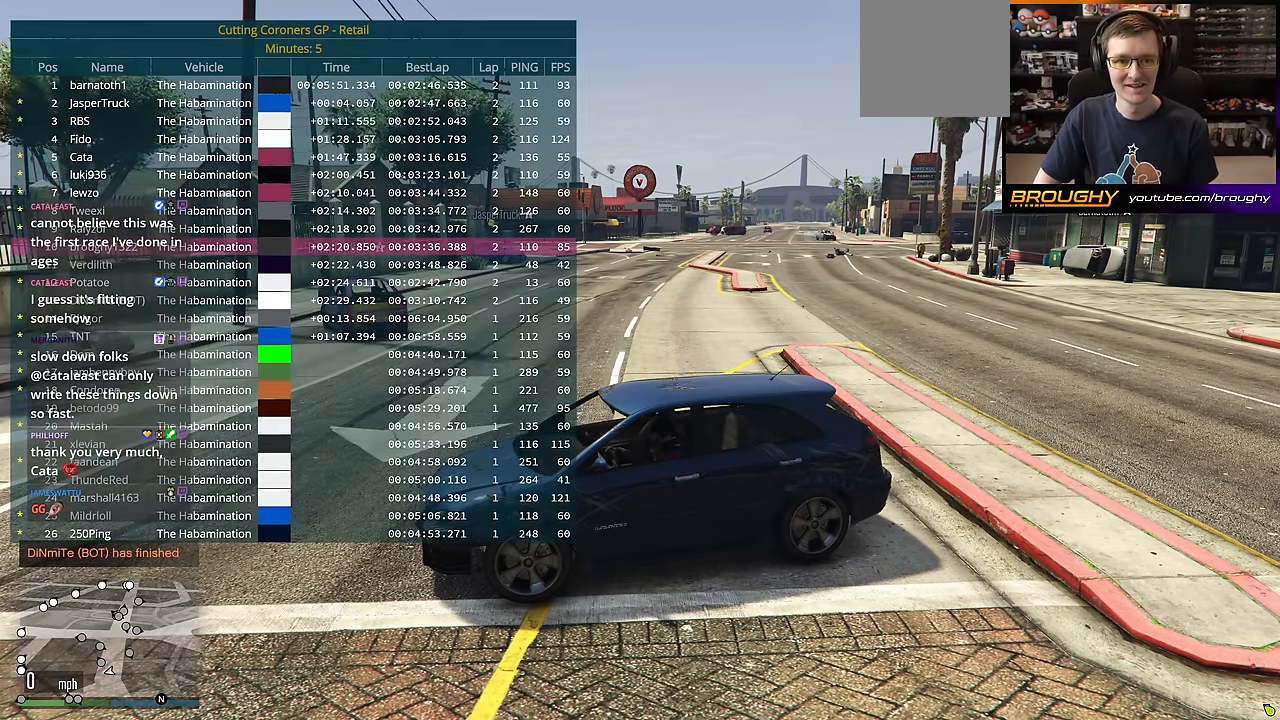
{"buttons": ["DPAD_DOWN"], "left_stick": "center", "right_stick": "center", "events": []}
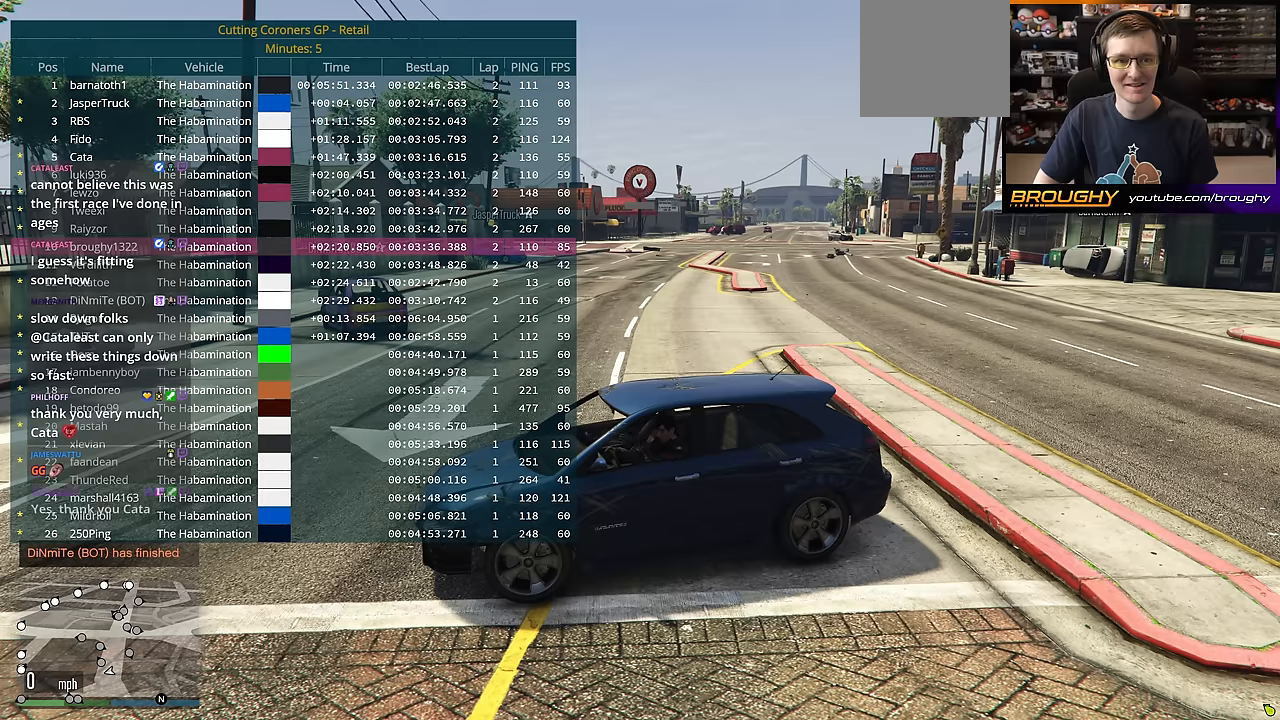
{"buttons": ["DPAD_DOWN"], "left_stick": "center", "right_stick": "center", "events": []}
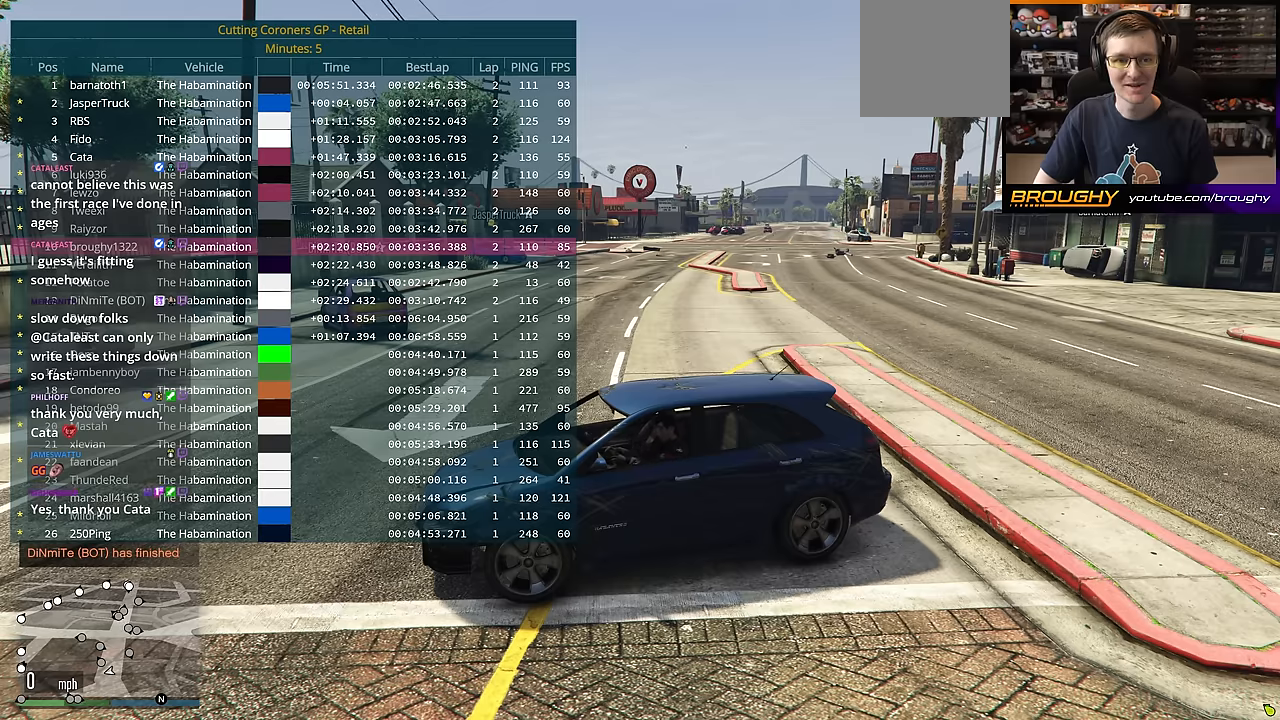
{"buttons": ["DPAD_DOWN"], "left_stick": "center", "right_stick": "center", "events": []}
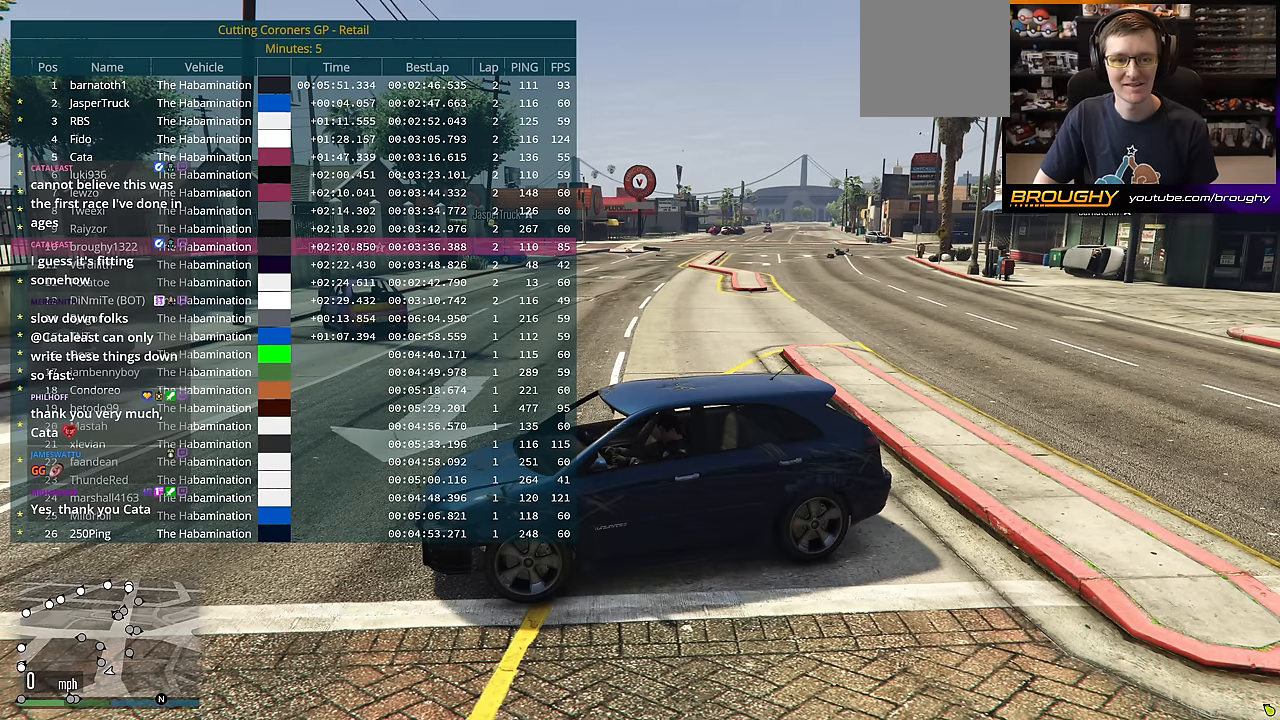
{"buttons": ["DPAD_DOWN"], "left_stick": "center", "right_stick": "center", "events": []}
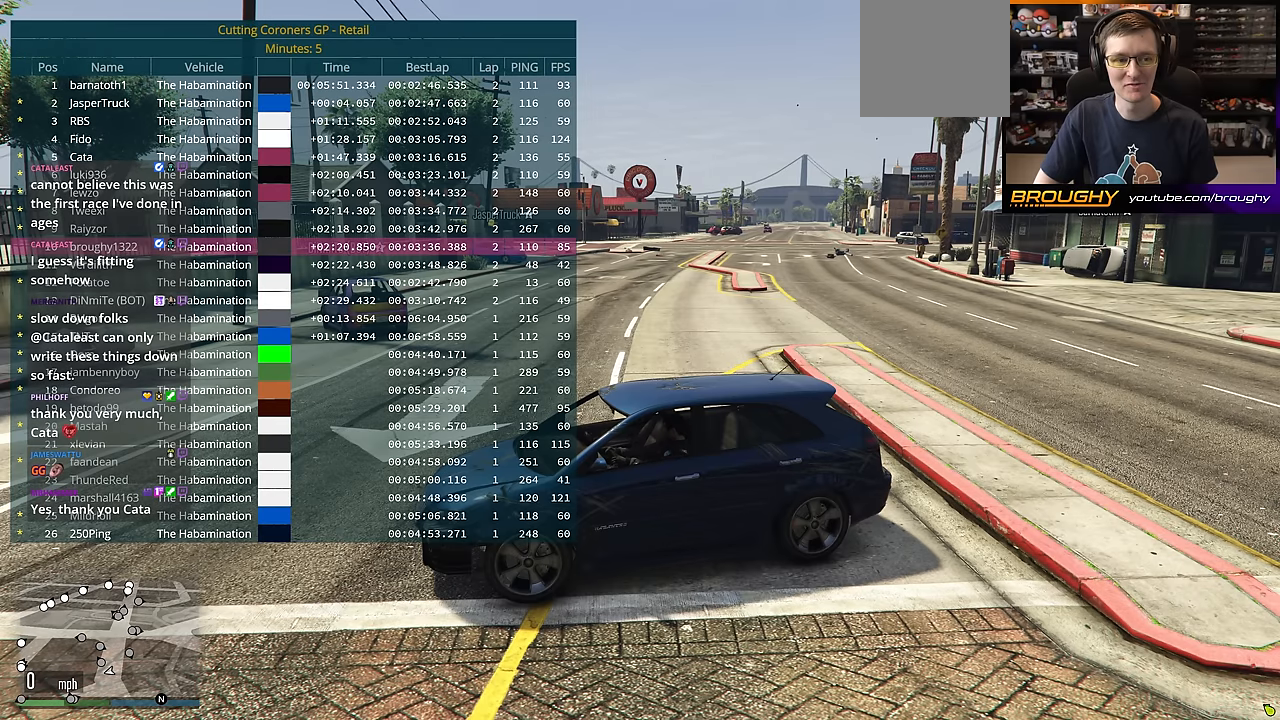
{"buttons": ["DPAD_DOWN"], "left_stick": "center", "right_stick": "center", "events": []}
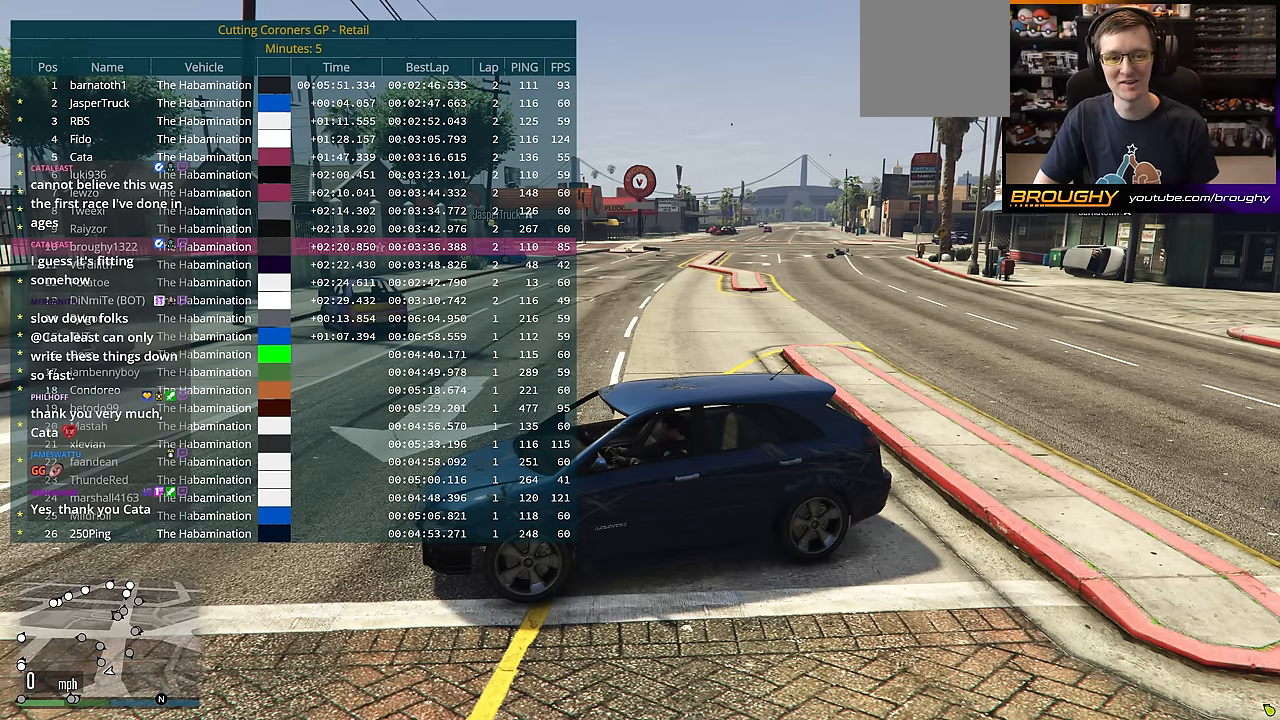
{"buttons": [], "left_stick": "center", "right_stick": "center", "events": [[300, "DPAD_DOWN", "up"]]}